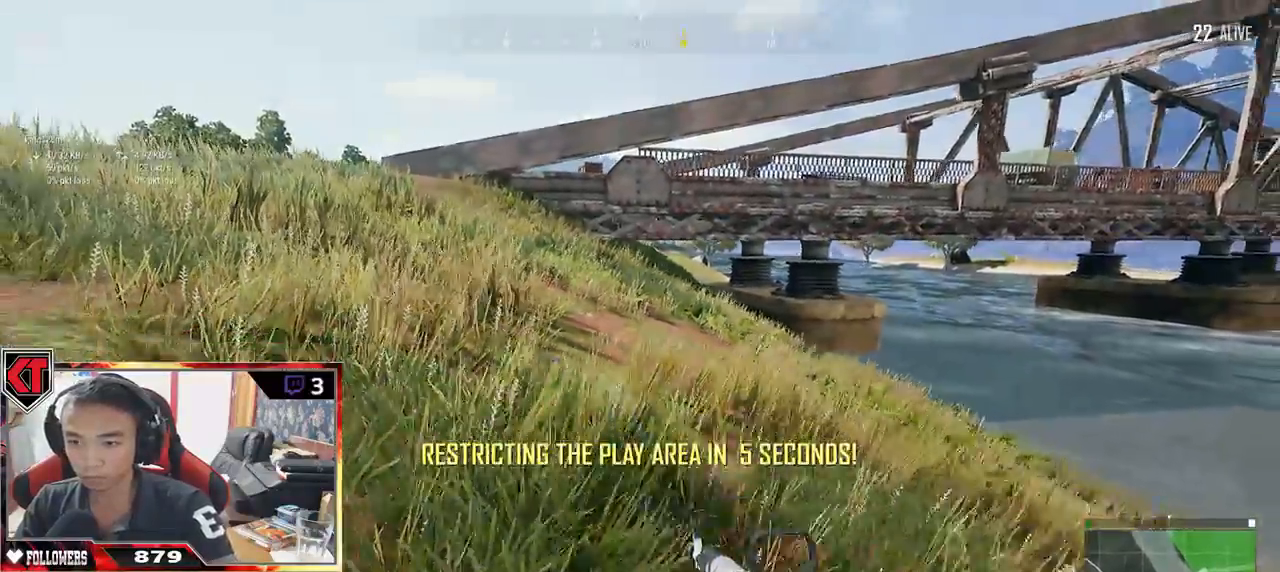
Gameplay with keyboard and mouse; each line is a JSON object with the keys and mouse buttons held at the frame after it. "events" lists presses ("down") and releases ("up") of "a", "c", "ctrl", "d", "e", "f", "q", "r", "s", "shift", "space", "tab", "v", "w", "x", "z", "mouse_left", "mouse_wheel" and "mouse_right" between this image and that frame as [ms after this image, input, new state], when the widget could be followed in between. "mouse_left", "mouse_wheel", "mouse_right" = the "left", "wheel", "right" buttons of the "mouse" list. No other keys are recorded. "wheel" means that the mouse wheel is clicked or scrolled. Mouse movement is not recorded.
{"keys": ["d", "w"], "mouse": [], "events": [[133, "s", "up"], [167, "ctrl", "down"], [233, "ctrl", "up"], [383, "w", "down"]]}
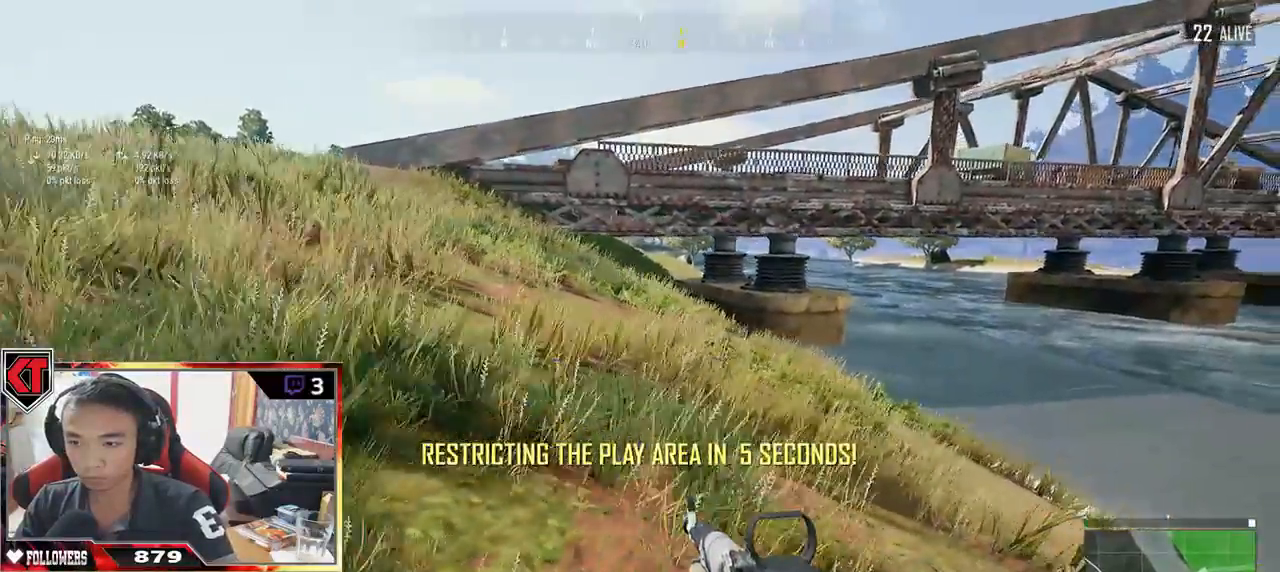
{"keys": ["d", "s"], "mouse": [], "events": [[333, "w", "up"], [483, "s", "down"]]}
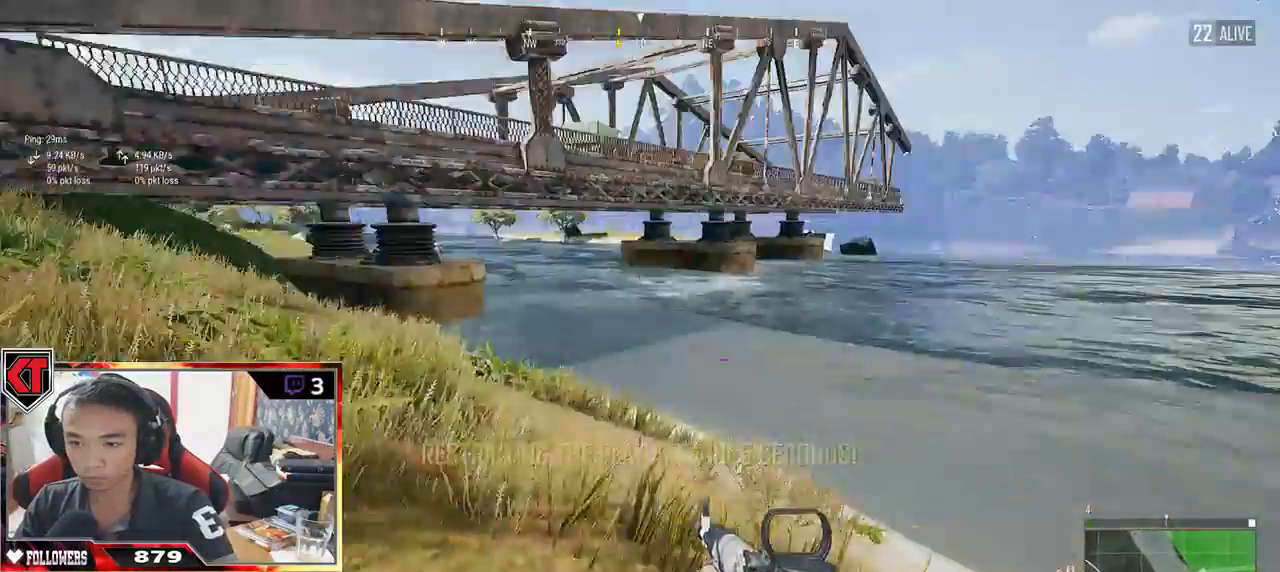
{"keys": ["a", "s"], "mouse": [], "events": [[167, "a", "down"], [417, "d", "up"]]}
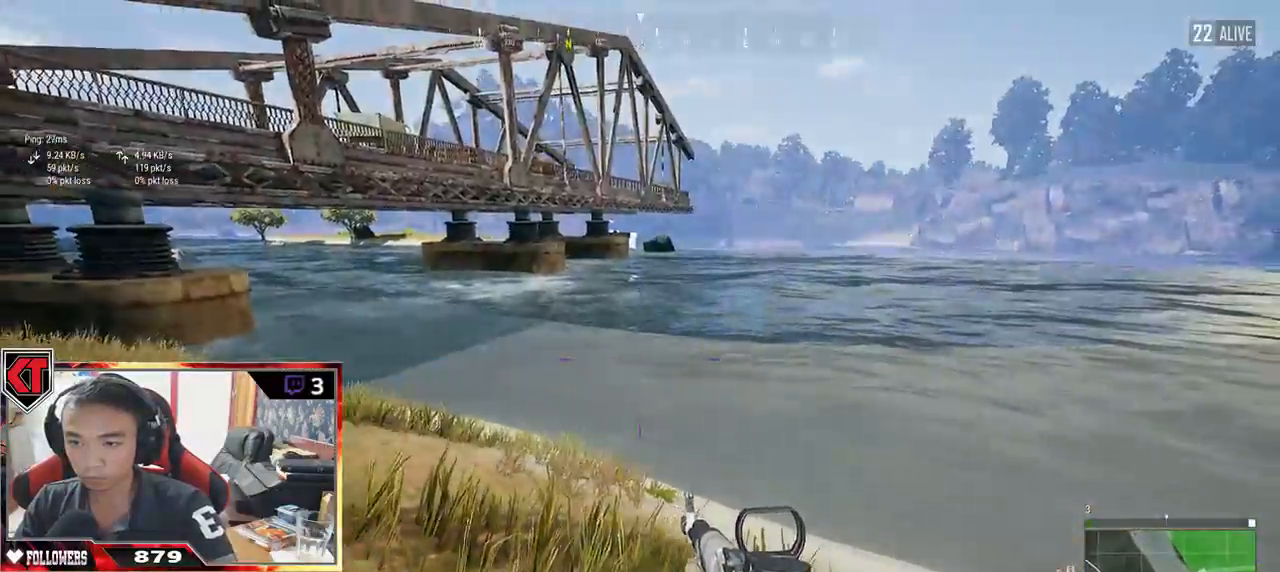
{"keys": ["a", "w"], "mouse": [], "events": [[133, "s", "up"], [317, "w", "down"]]}
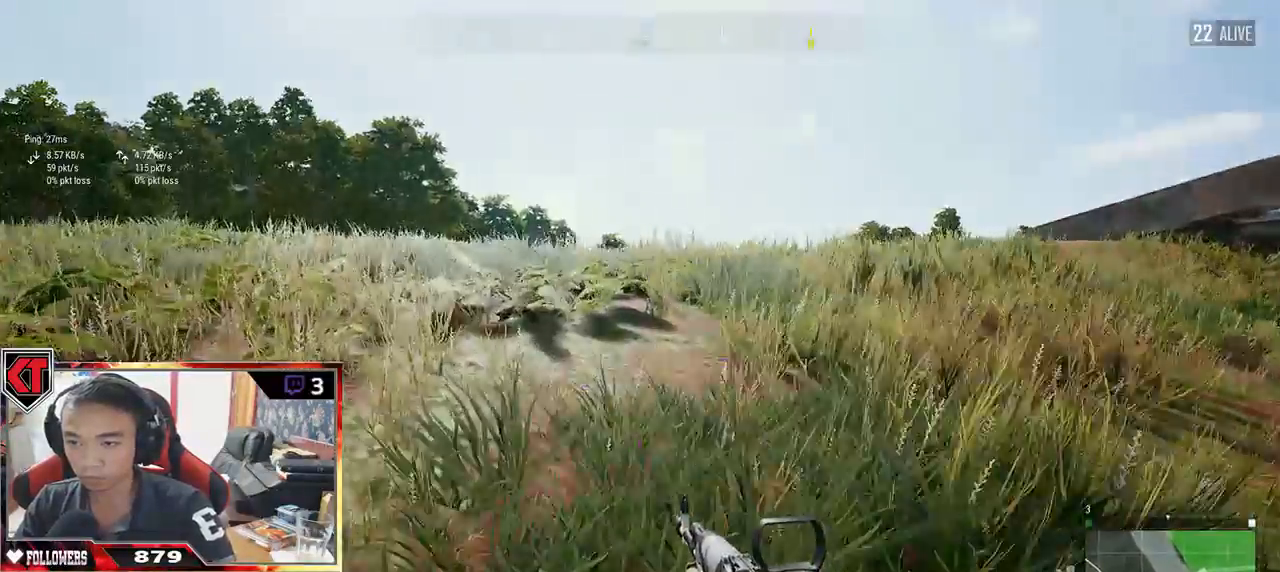
{"keys": ["w"], "mouse": [], "events": [[383, "a", "up"]]}
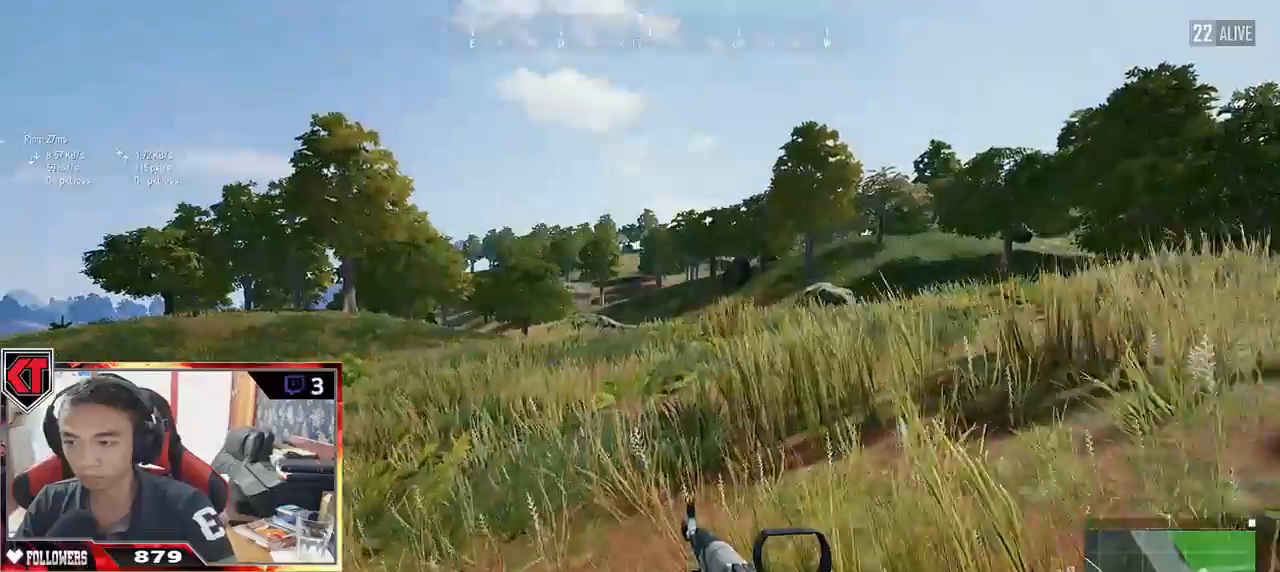
{"keys": ["shift", "w"], "mouse": [], "events": [[100, "shift", "down"]]}
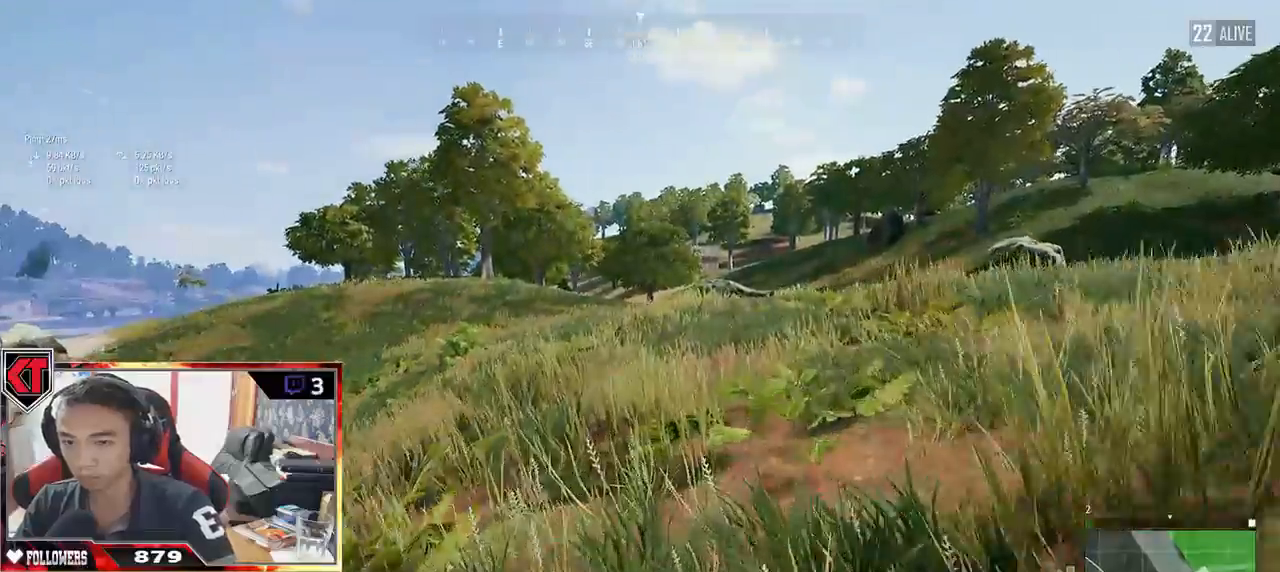
{"keys": ["shift", "w"], "mouse": [], "events": []}
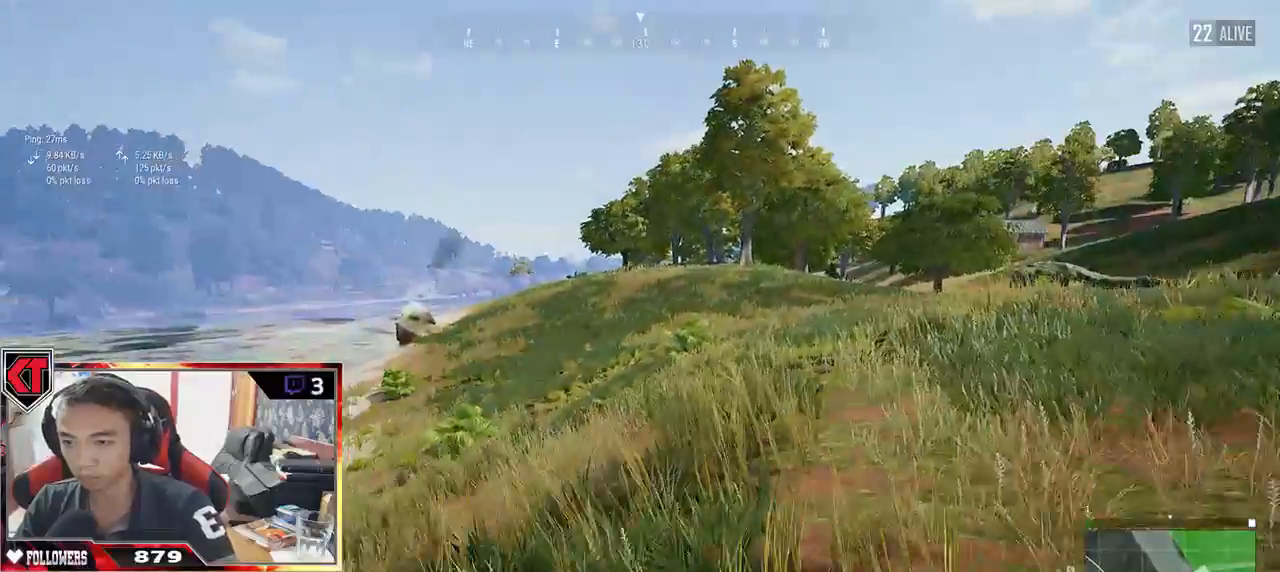
{"keys": ["shift", "w"], "mouse": [], "events": []}
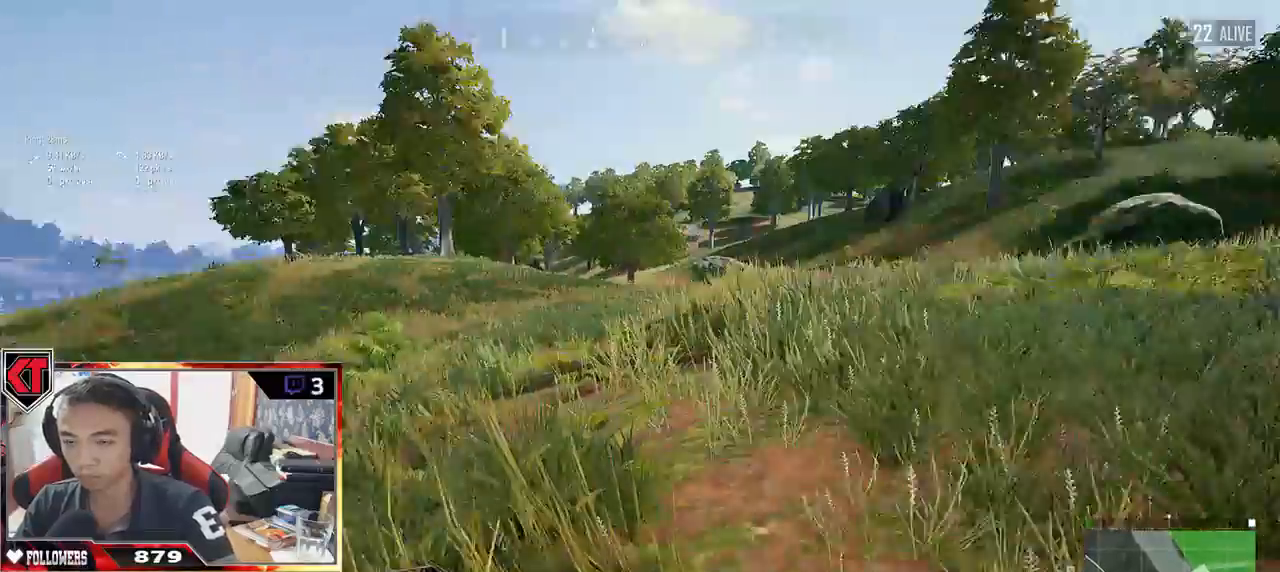
{"keys": ["shift", "w"], "mouse": [], "events": []}
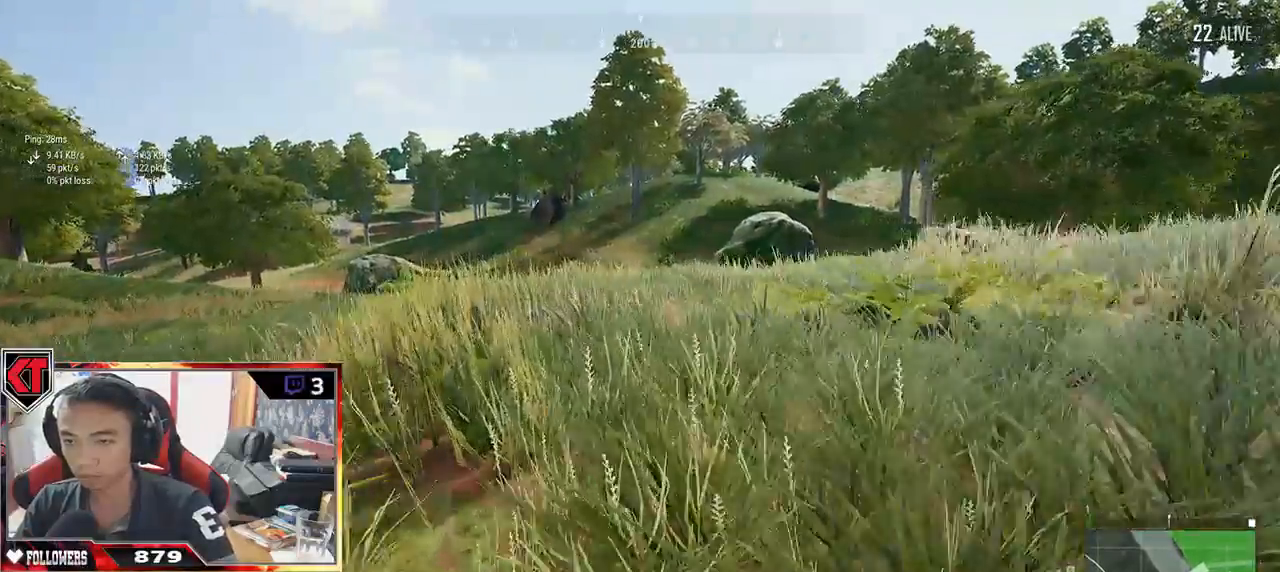
{"keys": ["shift", "w"], "mouse": [], "events": []}
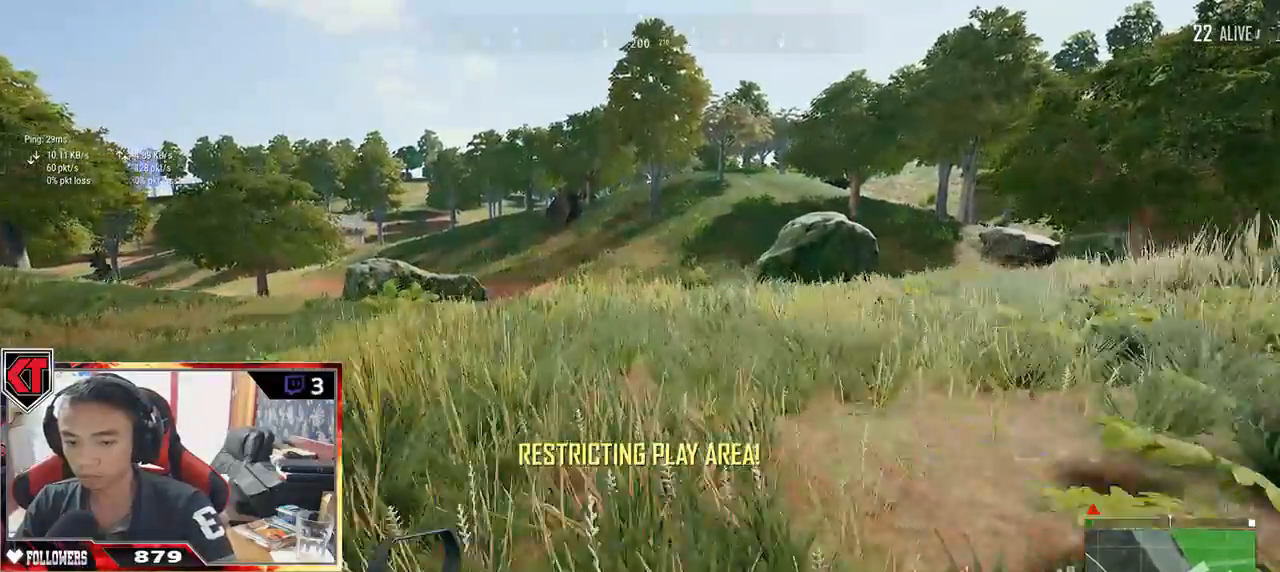
{"keys": ["shift", "w"], "mouse": [], "events": []}
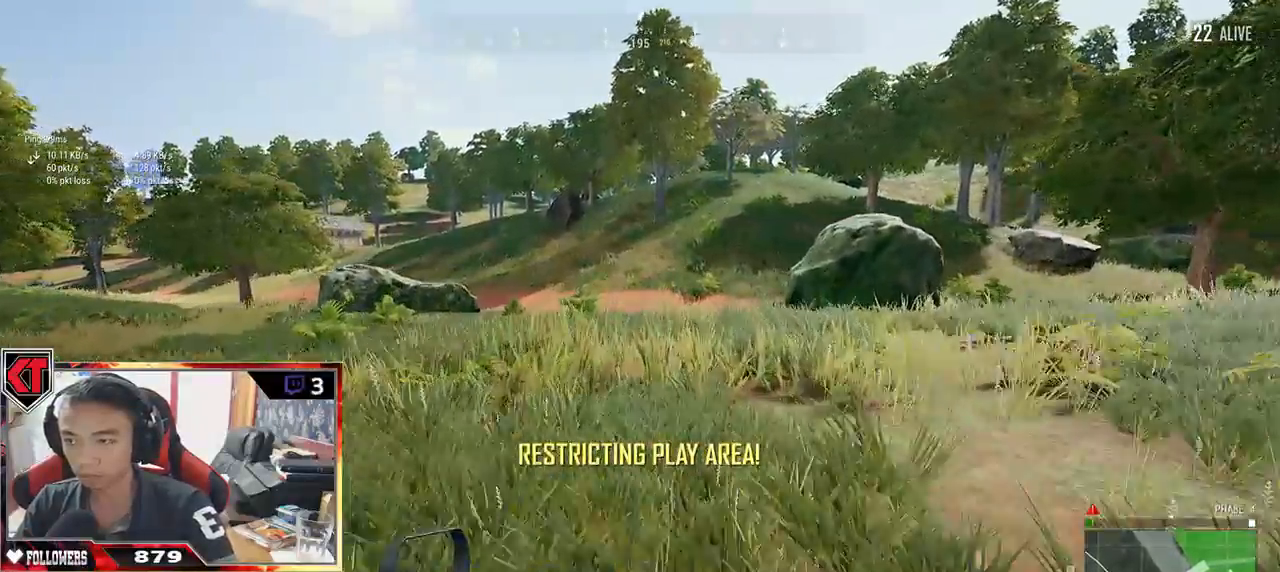
{"keys": ["shift", "w"], "mouse": [], "events": []}
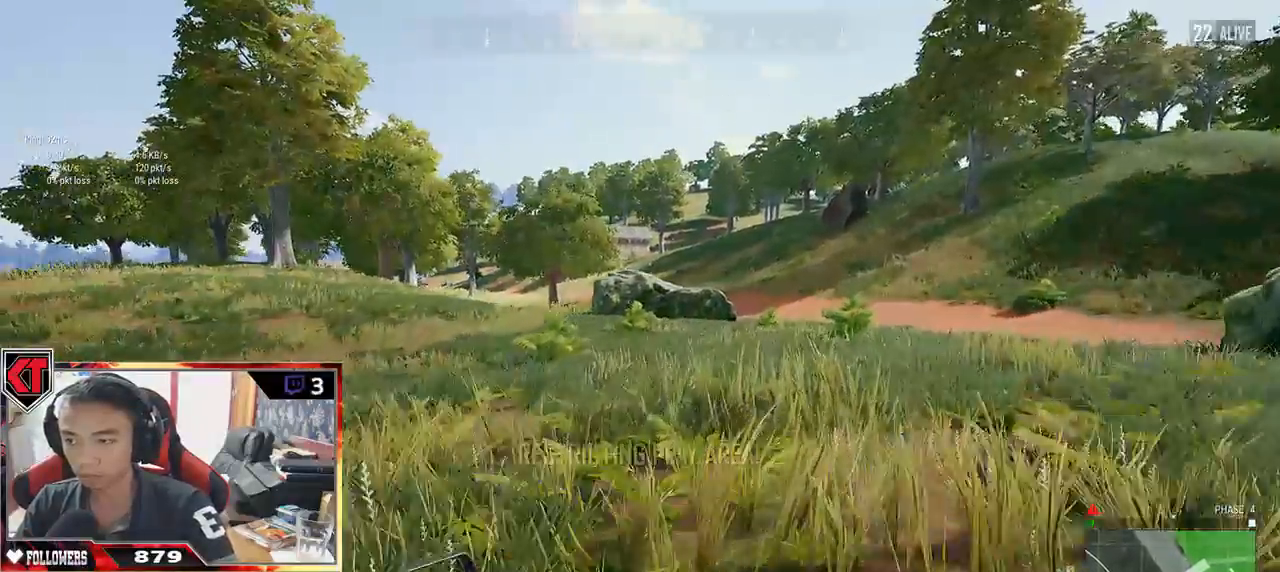
{"keys": ["shift", "w"], "mouse": [], "events": []}
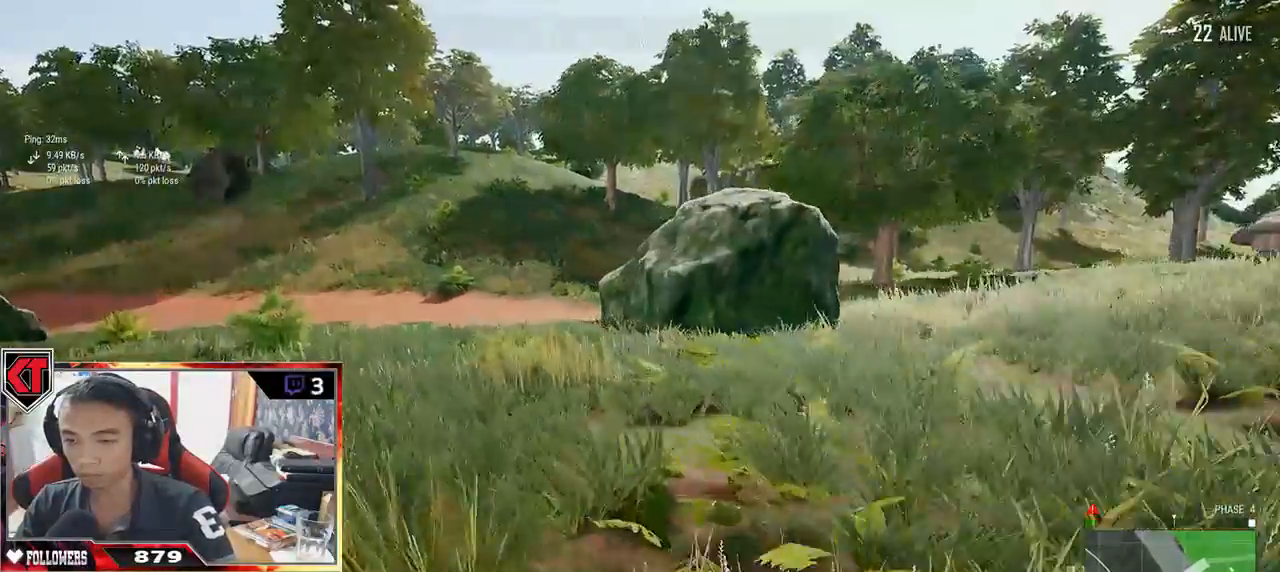
{"keys": ["shift", "space", "w"], "mouse": [], "events": [[333, "space", "down"]]}
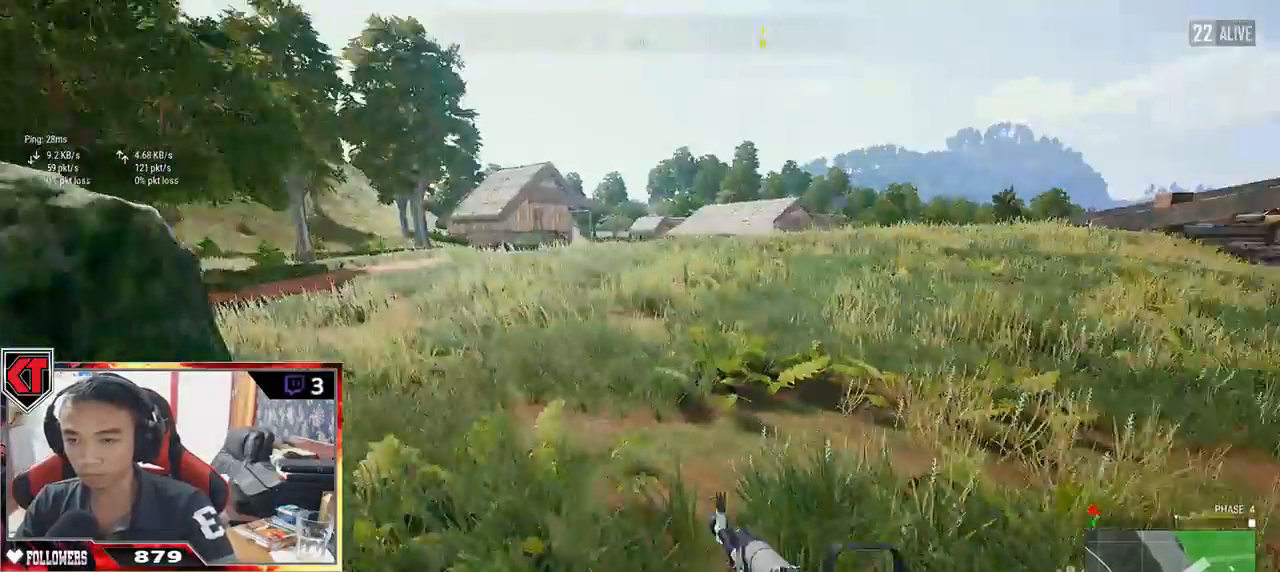
{"keys": ["w"], "mouse": [], "events": [[17, "space", "up"], [300, "shift", "up"]]}
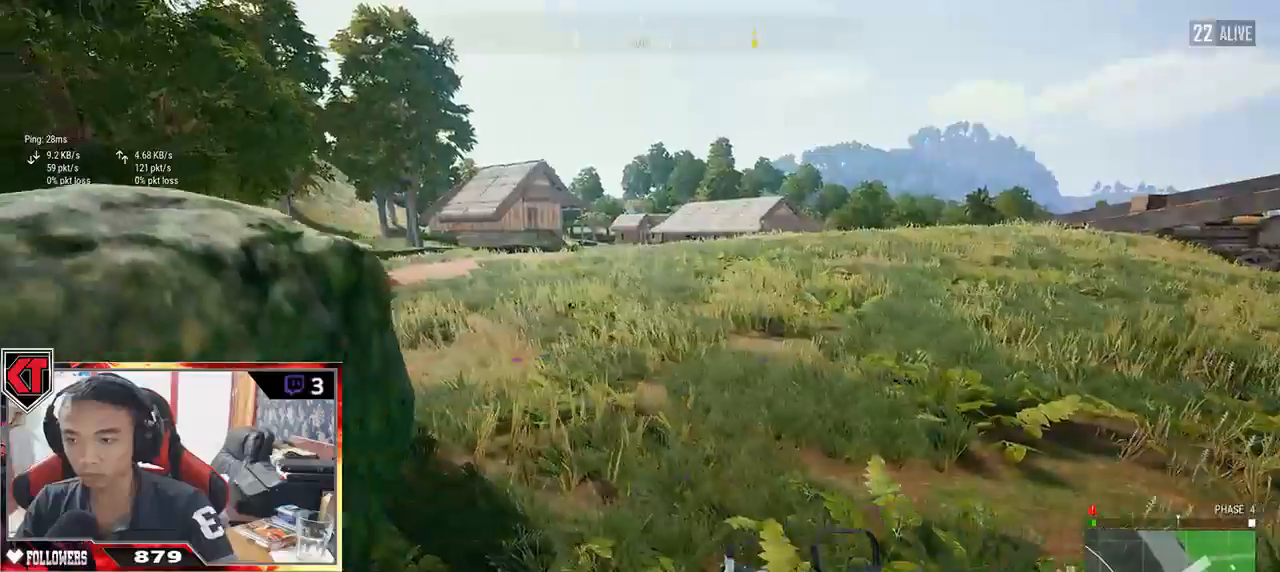
{"keys": ["shift", "w"], "mouse": [], "events": [[117, "a", "down"], [233, "a", "up"], [433, "shift", "down"]]}
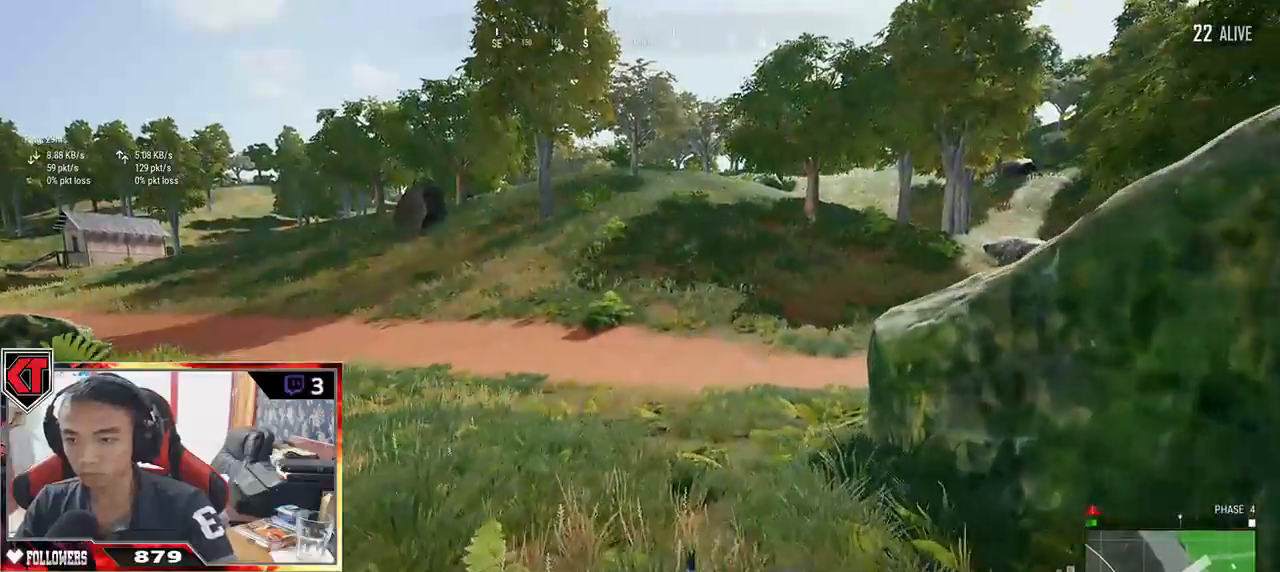
{"keys": ["shift", "w"], "mouse": [], "events": []}
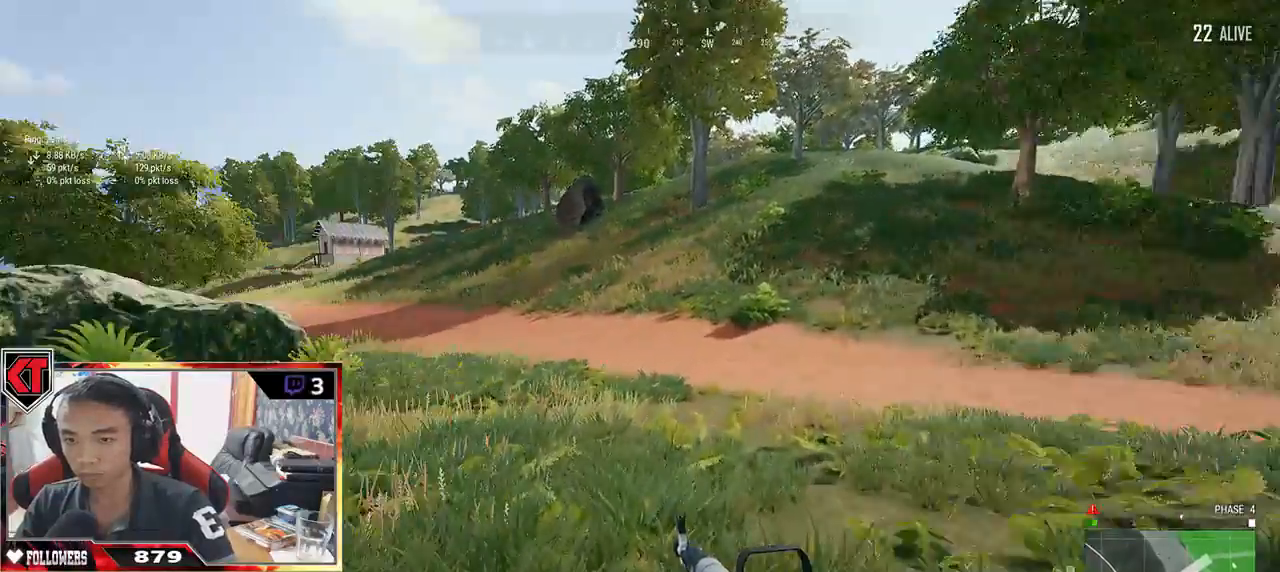
{"keys": ["d", "shift", "w"], "mouse": [], "events": [[200, "d", "down"]]}
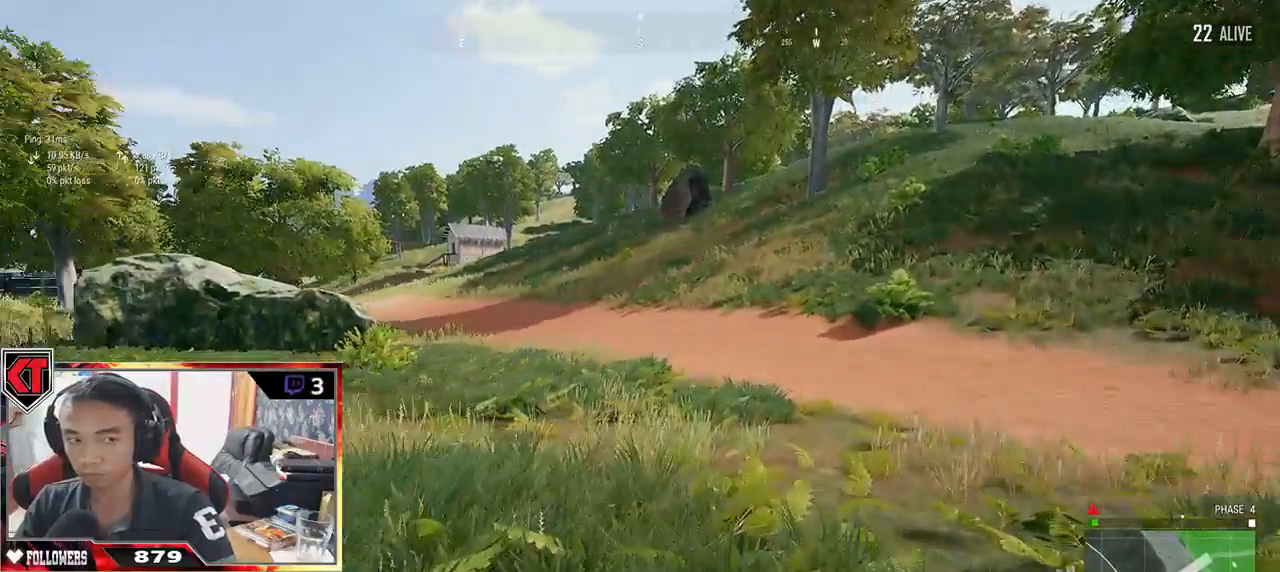
{"keys": ["d", "shift", "w"], "mouse": [], "events": []}
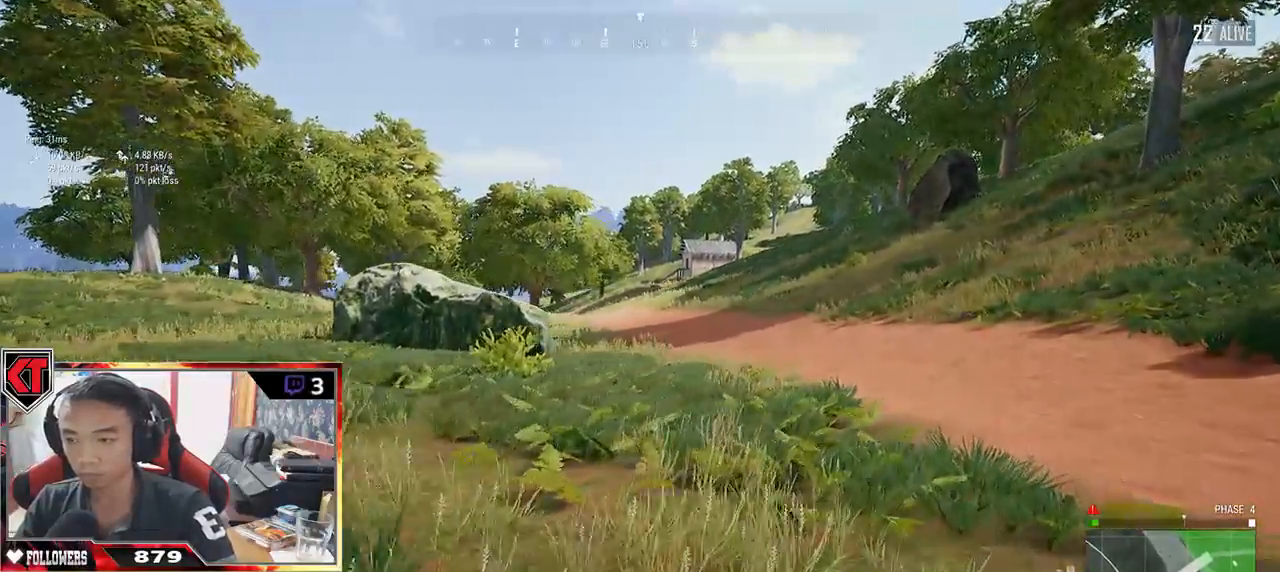
{"keys": ["shift", "w"], "mouse": [], "events": [[183, "d", "up"]]}
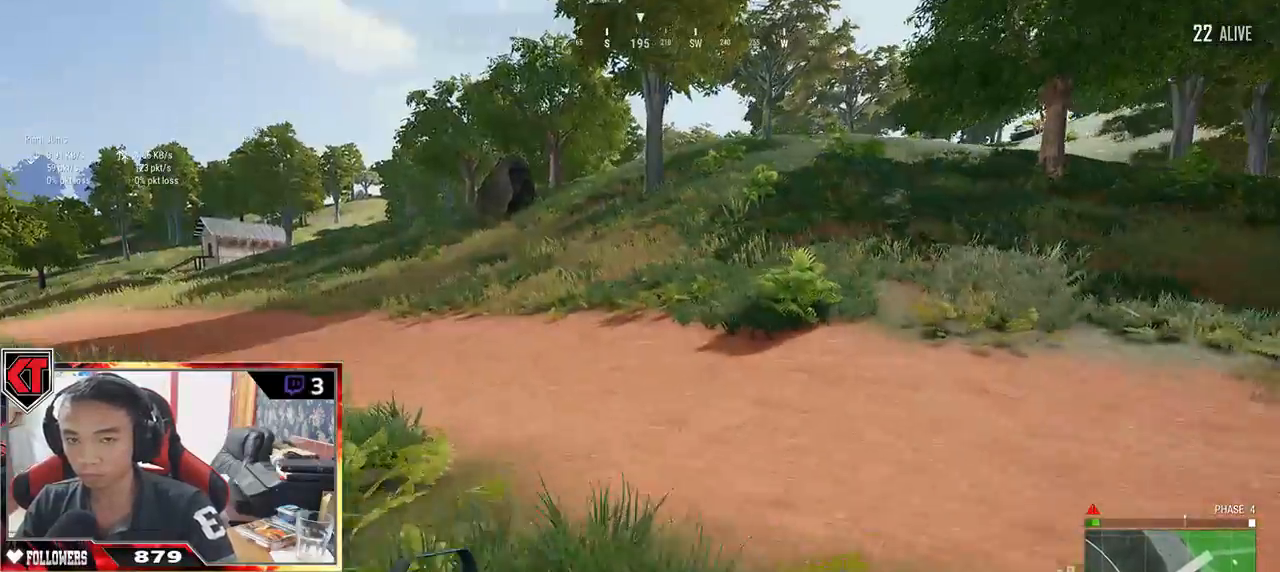
{"keys": ["d", "shift", "w"], "mouse": [], "events": [[283, "d", "down"]]}
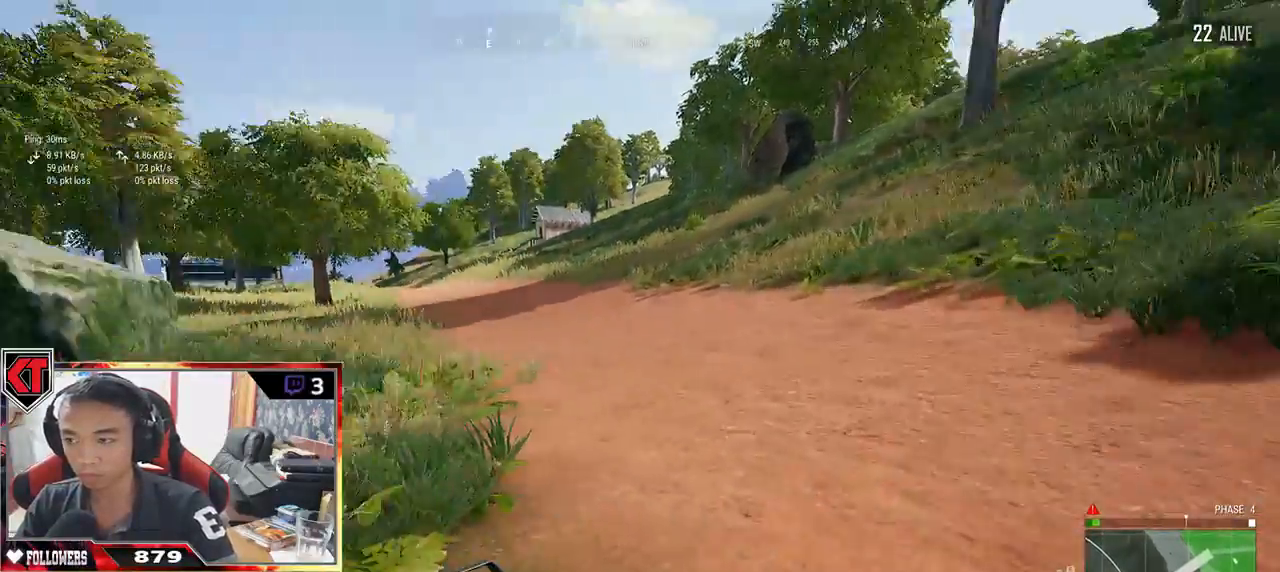
{"keys": ["d", "shift", "w"], "mouse": [], "events": [[50, "space", "down"], [217, "space", "up"]]}
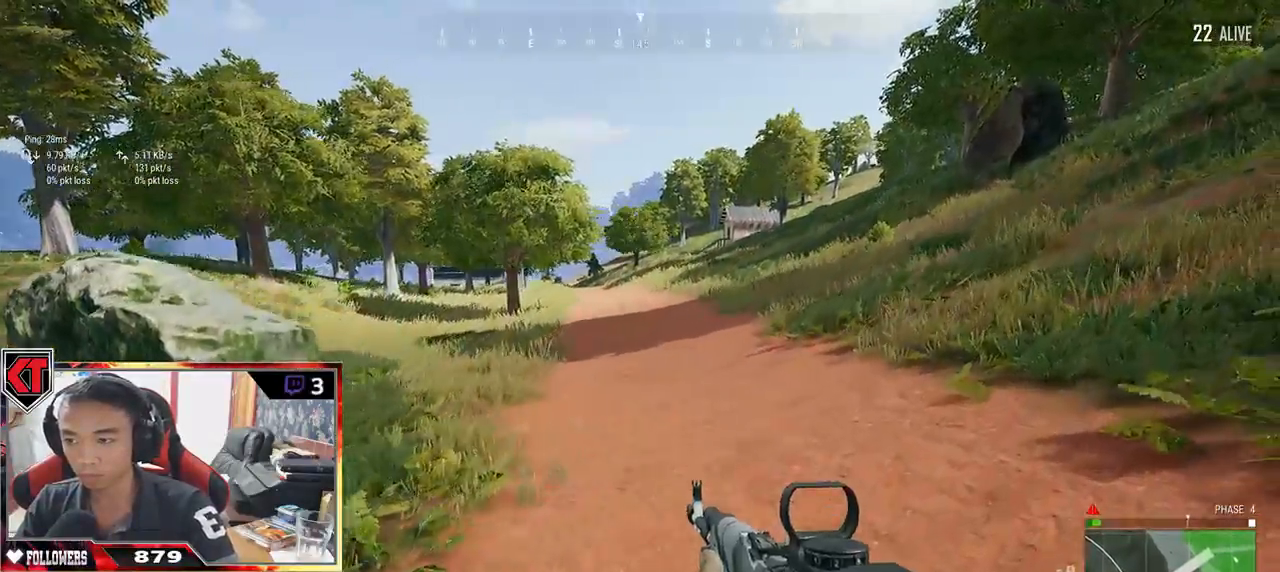
{"keys": ["shift", "w"], "mouse": [], "events": [[317, "d", "up"]]}
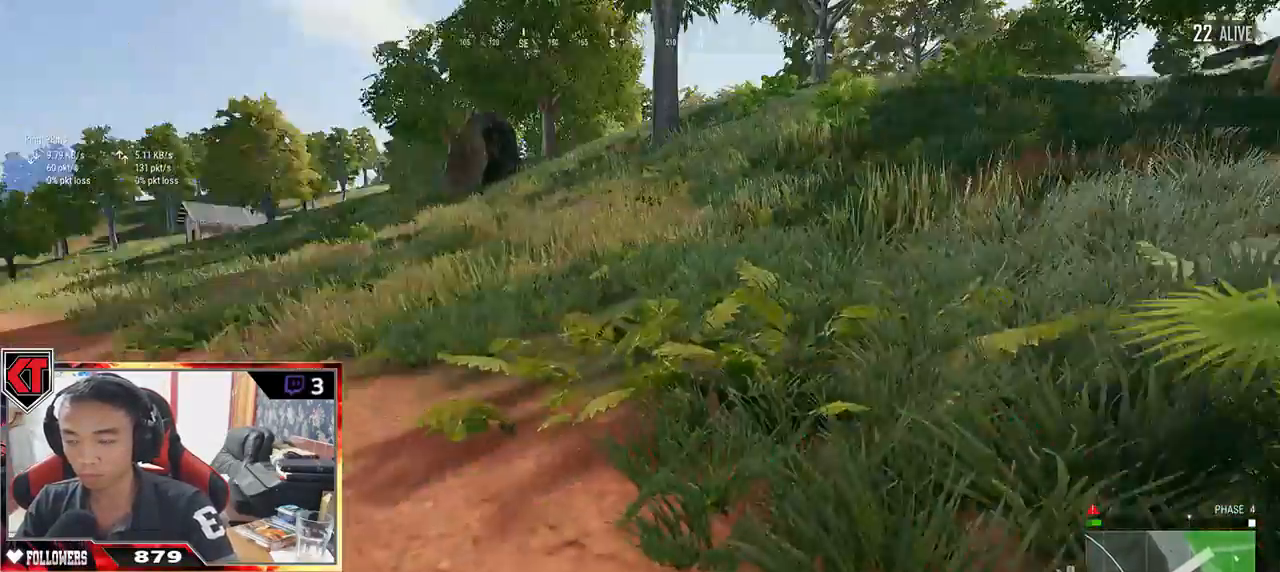
{"keys": ["shift", "w"], "mouse": [], "events": []}
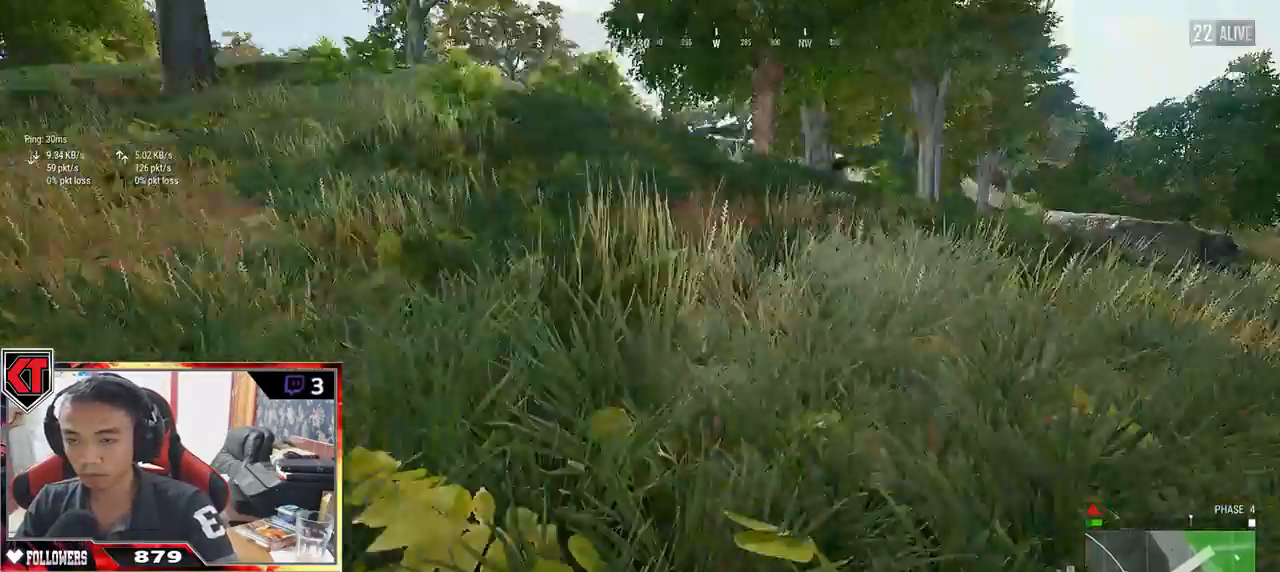
{"keys": ["a", "w"], "mouse": [], "events": [[100, "space", "down"], [183, "shift", "up"], [233, "space", "up"], [450, "a", "down"]]}
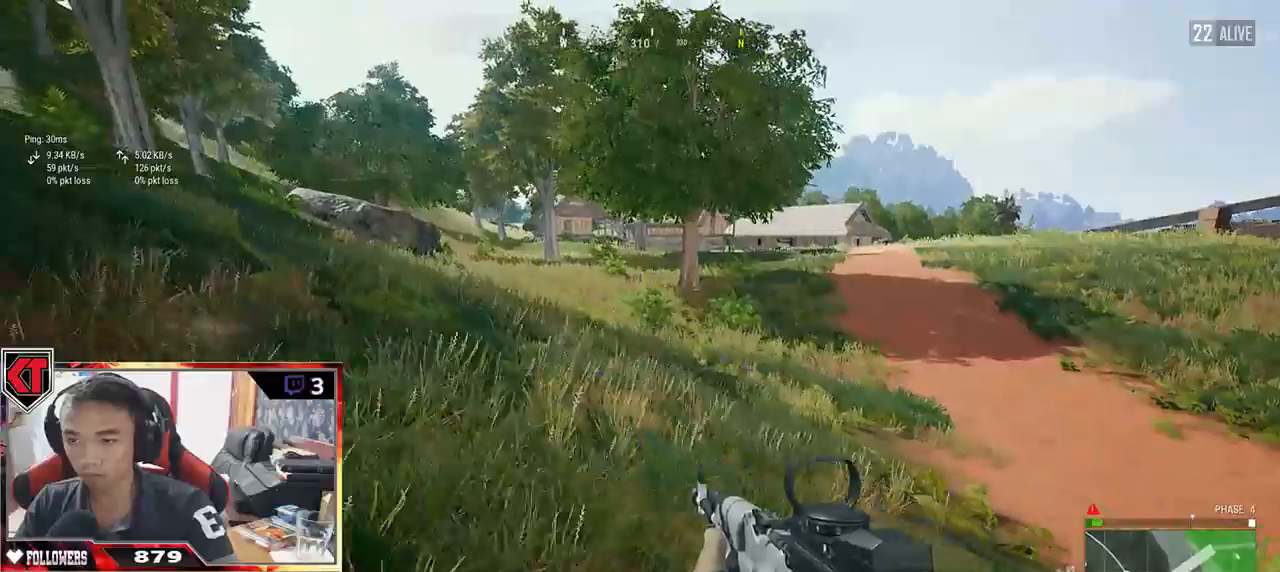
{"keys": ["shift", "w"], "mouse": [], "events": [[100, "w", "up"], [183, "w", "down"], [233, "a", "up"], [417, "shift", "down"]]}
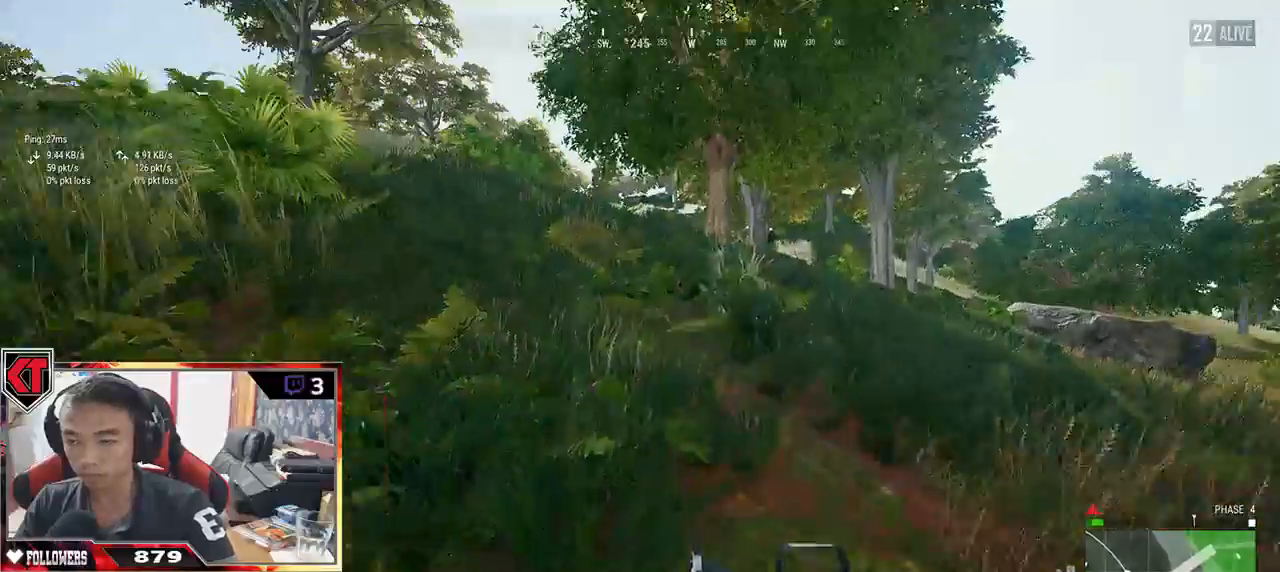
{"keys": ["shift", "w"], "mouse": [], "events": []}
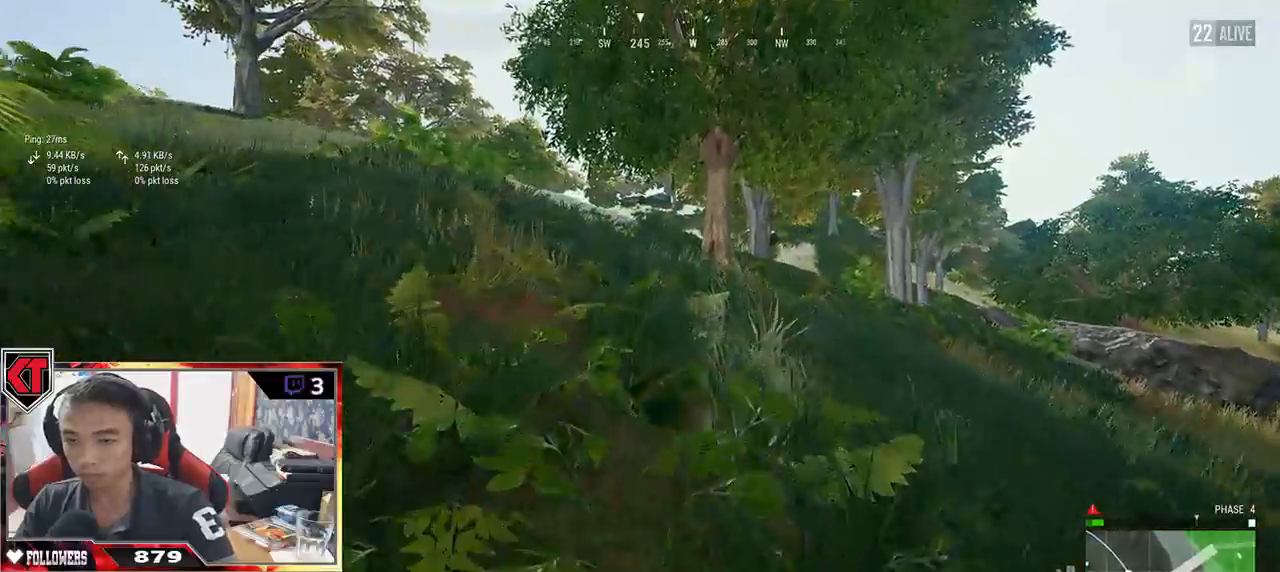
{"keys": ["shift", "w"], "mouse": [], "events": []}
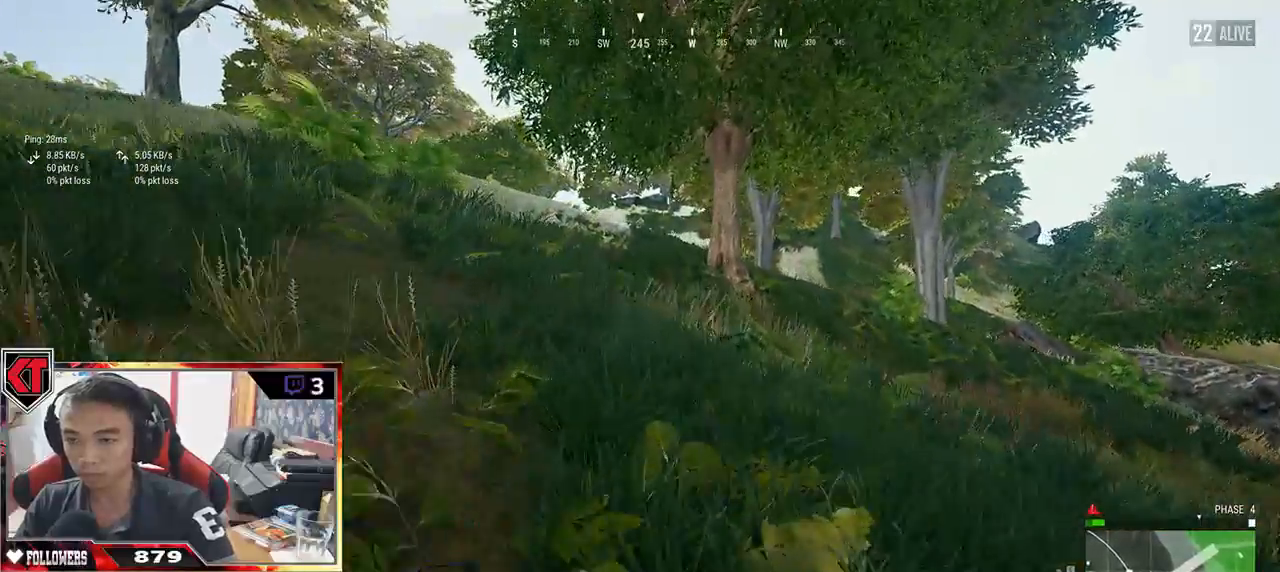
{"keys": ["shift", "w"], "mouse": [], "events": [[233, "shift", "up"], [433, "shift", "down"]]}